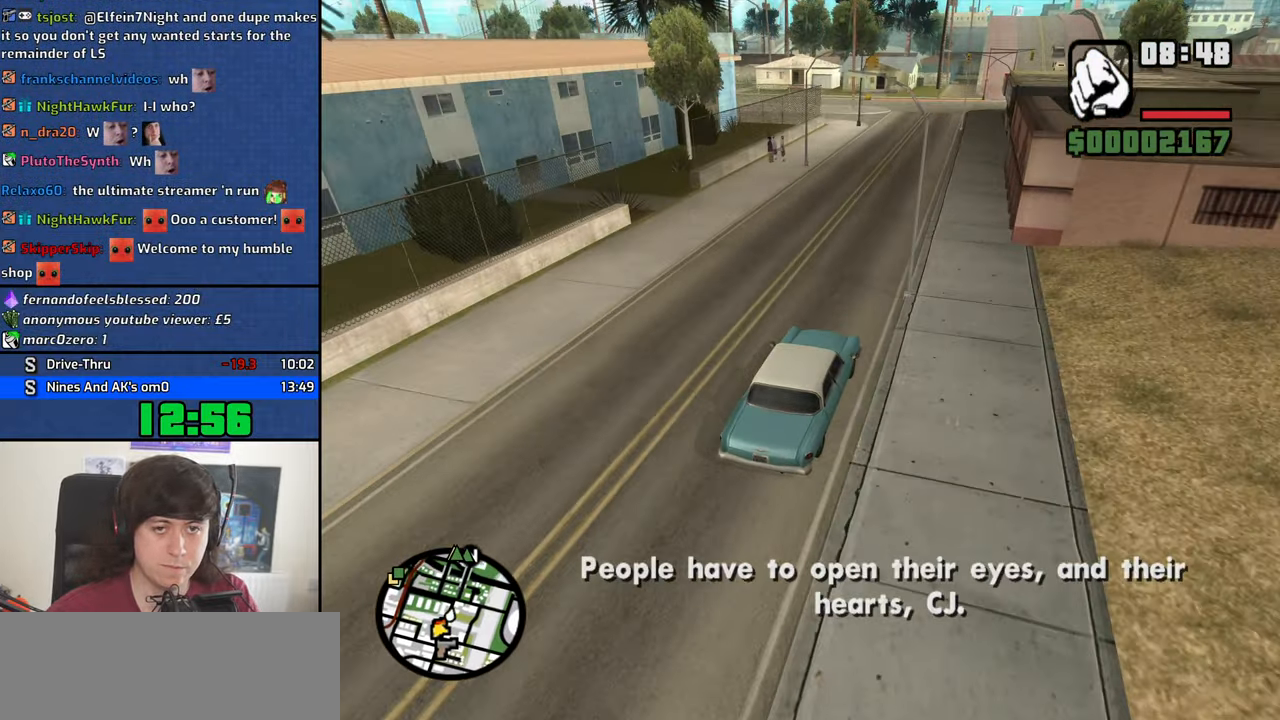
Gameplay with keyboard and mouse; each line is a JSON object with the keys and mouse buttons held at the frame after it. "events" lists presses ("down") and releases ("up") of "1", "2", "3", "4", "5", "6", "8", "a", "alt", "c", "ctrl", "d", "down", "e", "escape", "f", "f1", "f2", "f3", "g", "h", "left", "n", "num2", "q", "r", "right", "s", "shift", "space", "t", "tab", "up", "v", "w", "x", "y", "z", "mouse_left", "mouse_middle", "mouse_right", "mouse_wheel_up" and "mouse_wheel_down" between this image and that frame as [ms after this image, input, new state], when the widget could be followed in between. "mouse_left", "mouse_middle", "mouse_right", "mouse_wheel_up", "mouse_wheel_down" = the "left", "middle", "right", "wheel_up", "wheel_down" buttons of the "mouse" list. No other keys are recorded. Mouse movement is not recorded. Not read: b.
{"keys": ["4", "w"], "mouse": [], "events": []}
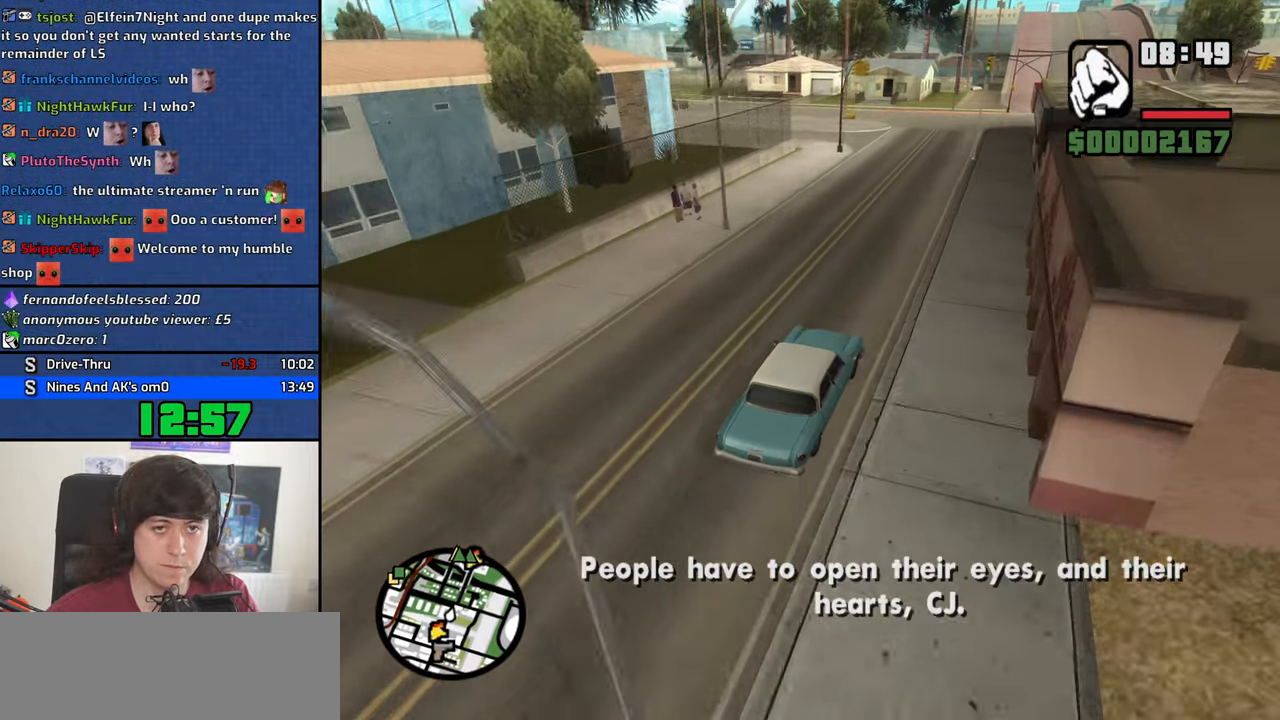
{"keys": ["4", "a"], "mouse": [], "events": [[200, "a", "down"], [283, "w", "up"], [433, "s", "down"], [483, "s", "up"]]}
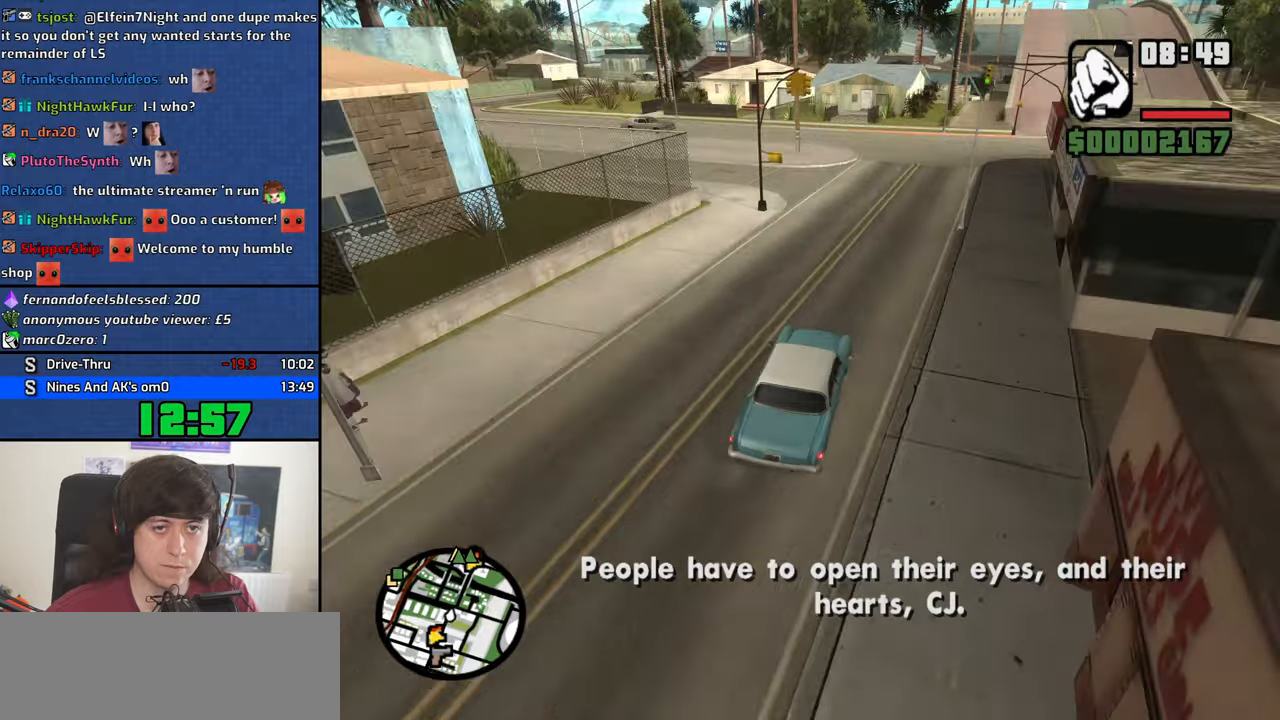
{"keys": ["4", "a"], "mouse": [], "events": []}
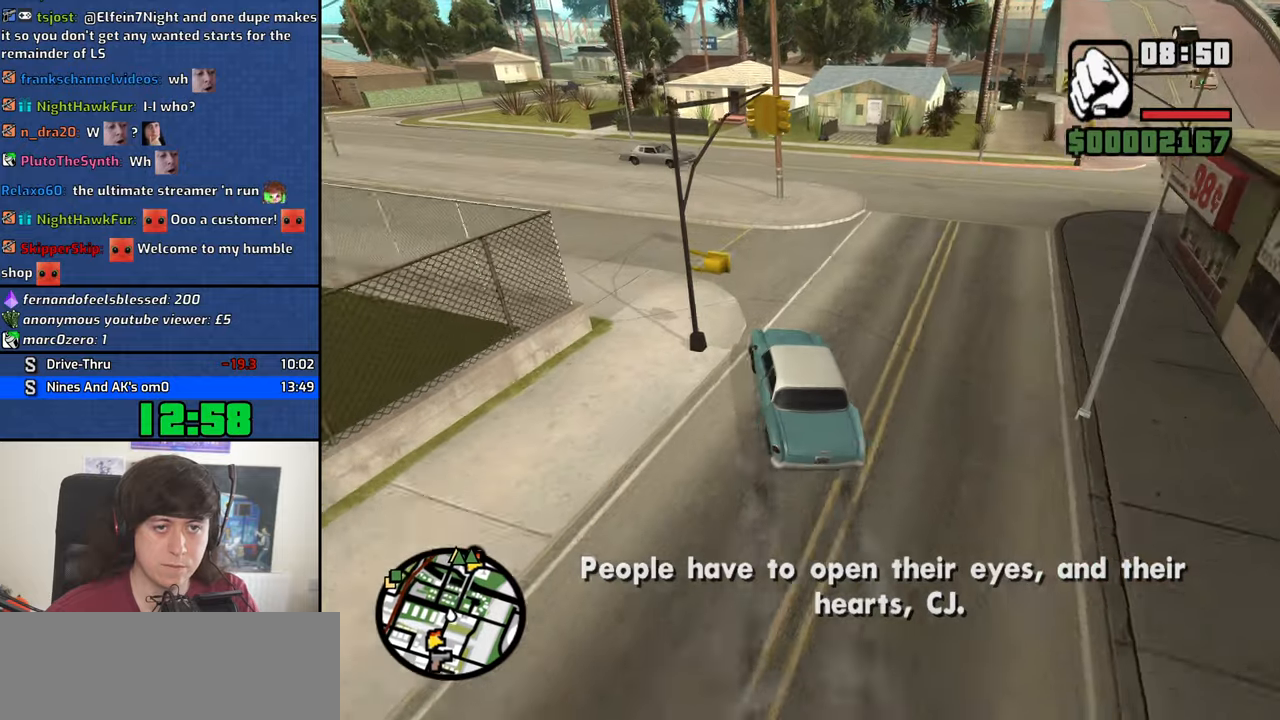
{"keys": ["4", "a", "w"], "mouse": [], "events": [[34, "w", "down"], [184, "a", "up"], [267, "a", "down"]]}
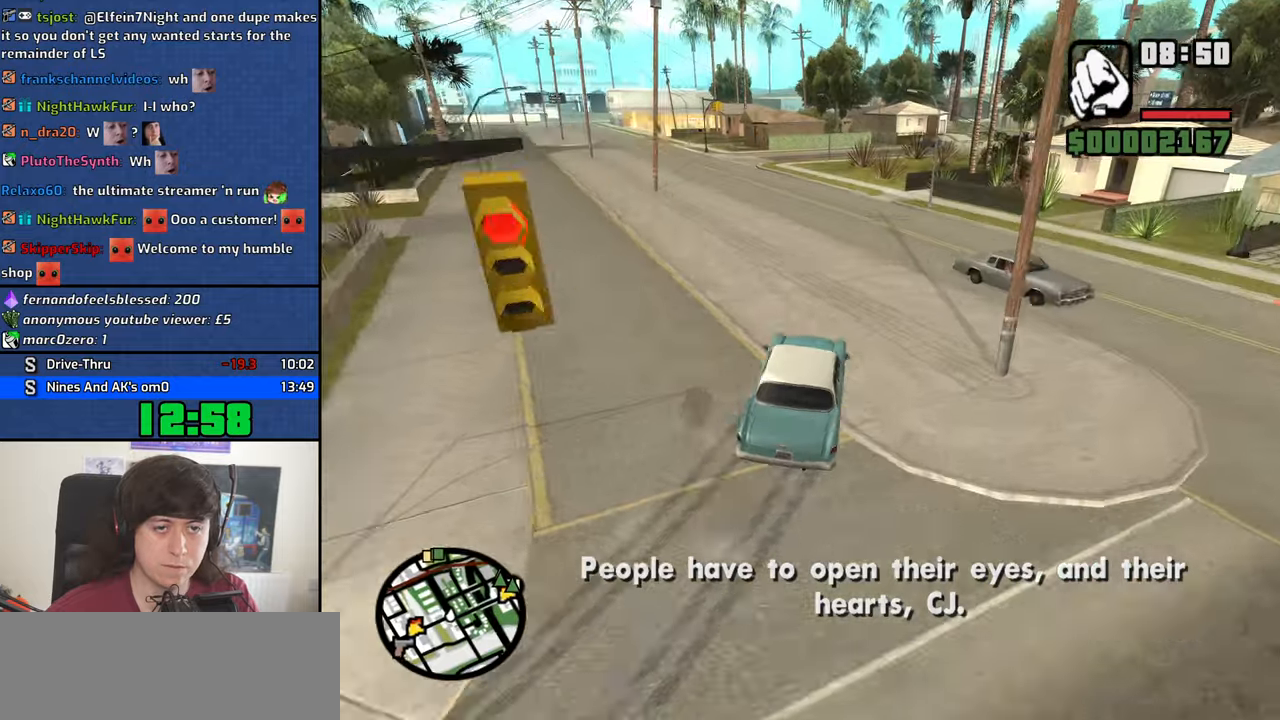
{"keys": ["4", "d", "w"], "mouse": [], "events": [[200, "a", "up"], [200, "d", "down"], [334, "a", "down"], [384, "d", "up"], [434, "a", "up"], [434, "d", "down"]]}
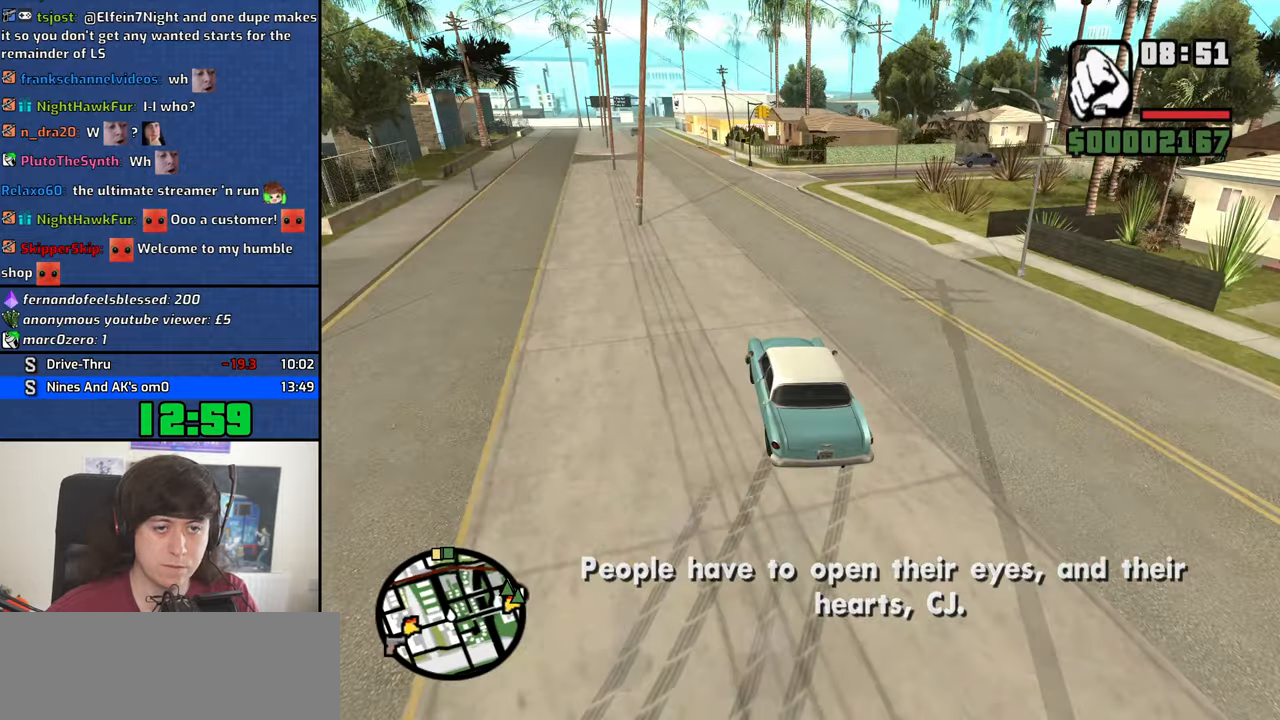
{"keys": ["4", "a", "w"], "mouse": [], "events": [[117, "d", "up"], [400, "a", "down"]]}
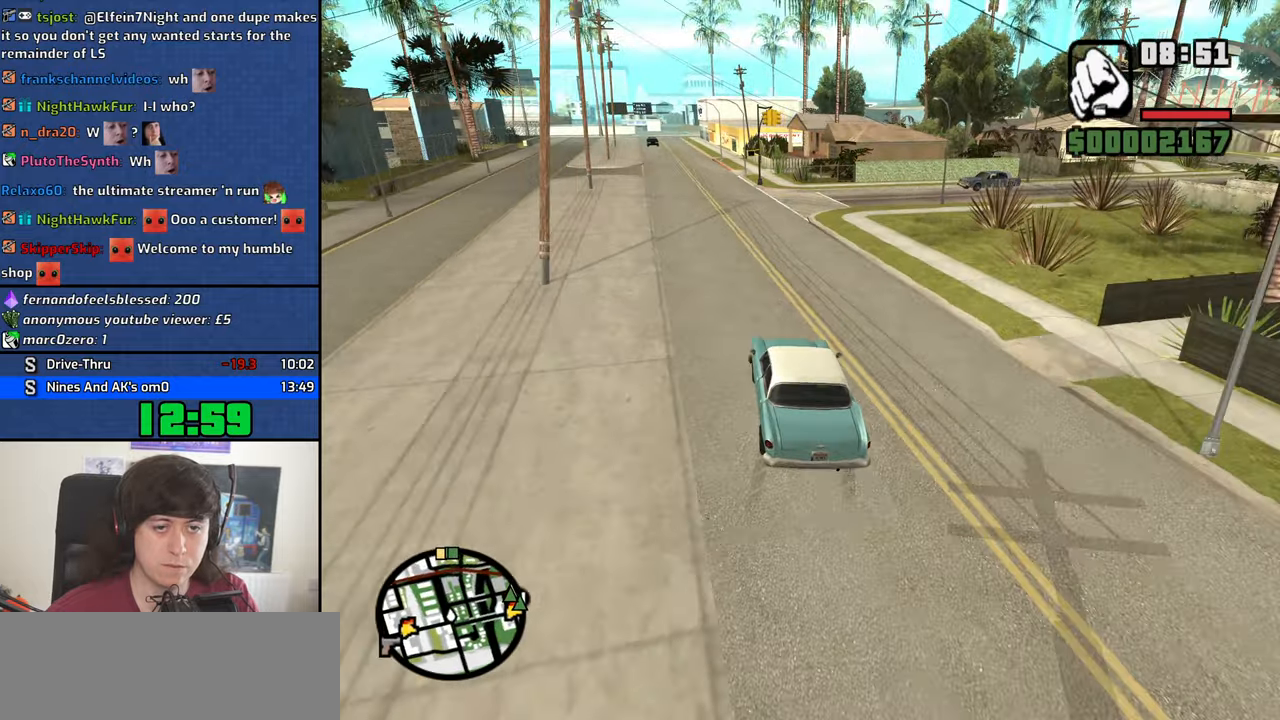
{"keys": ["4", "w"], "mouse": [], "events": [[34, "a", "up"]]}
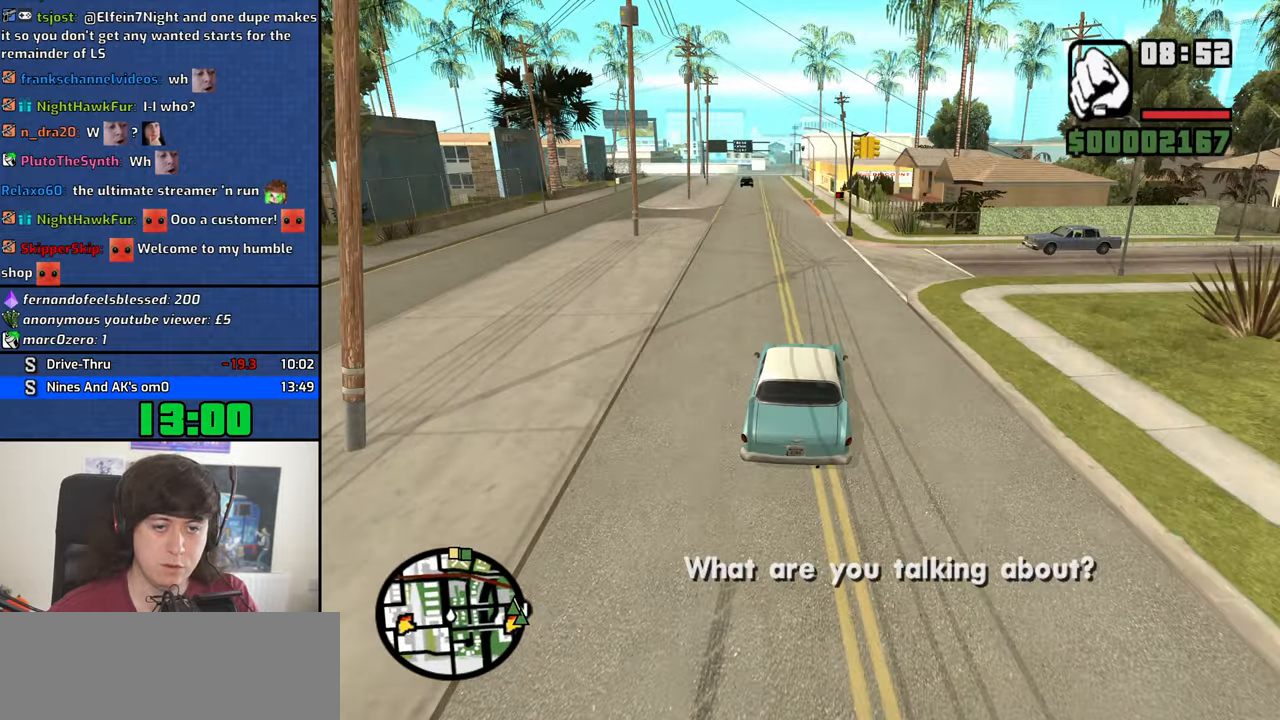
{"keys": ["4", "w"], "mouse": [], "events": [[150, "a", "down"], [250, "a", "up"]]}
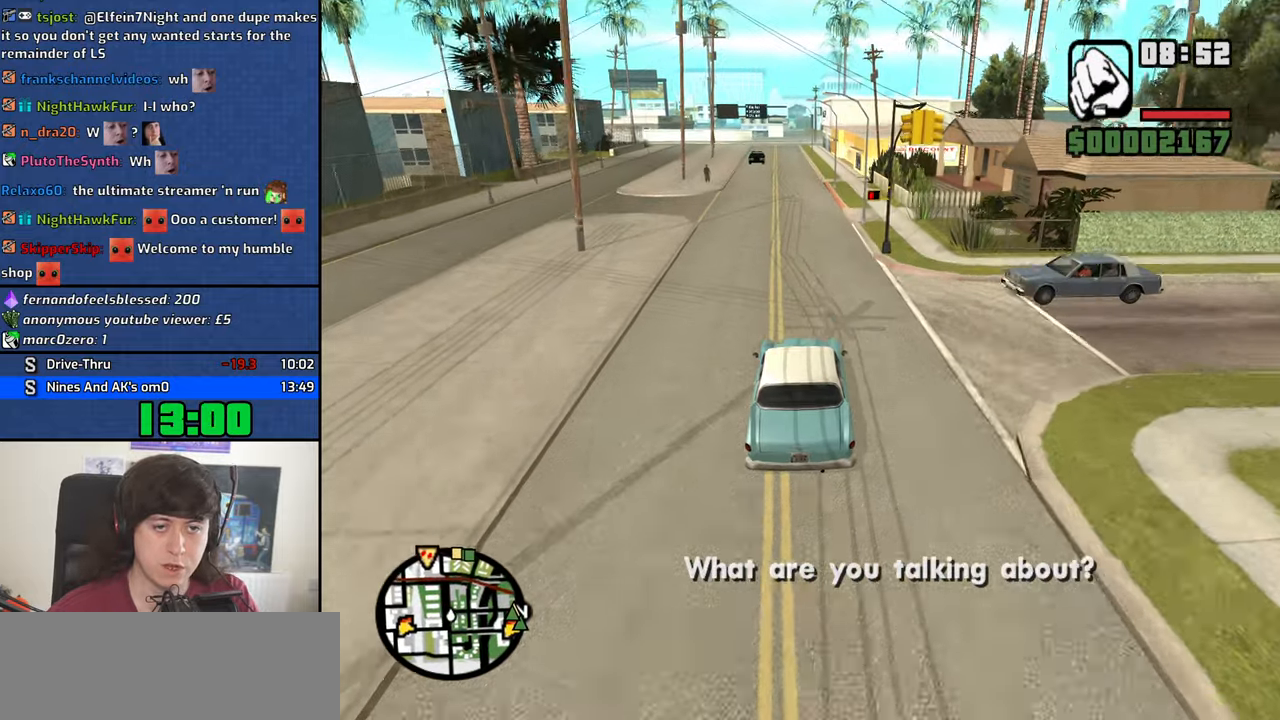
{"keys": ["4", "w"], "mouse": [], "events": [[400, "a", "down"], [500, "a", "up"]]}
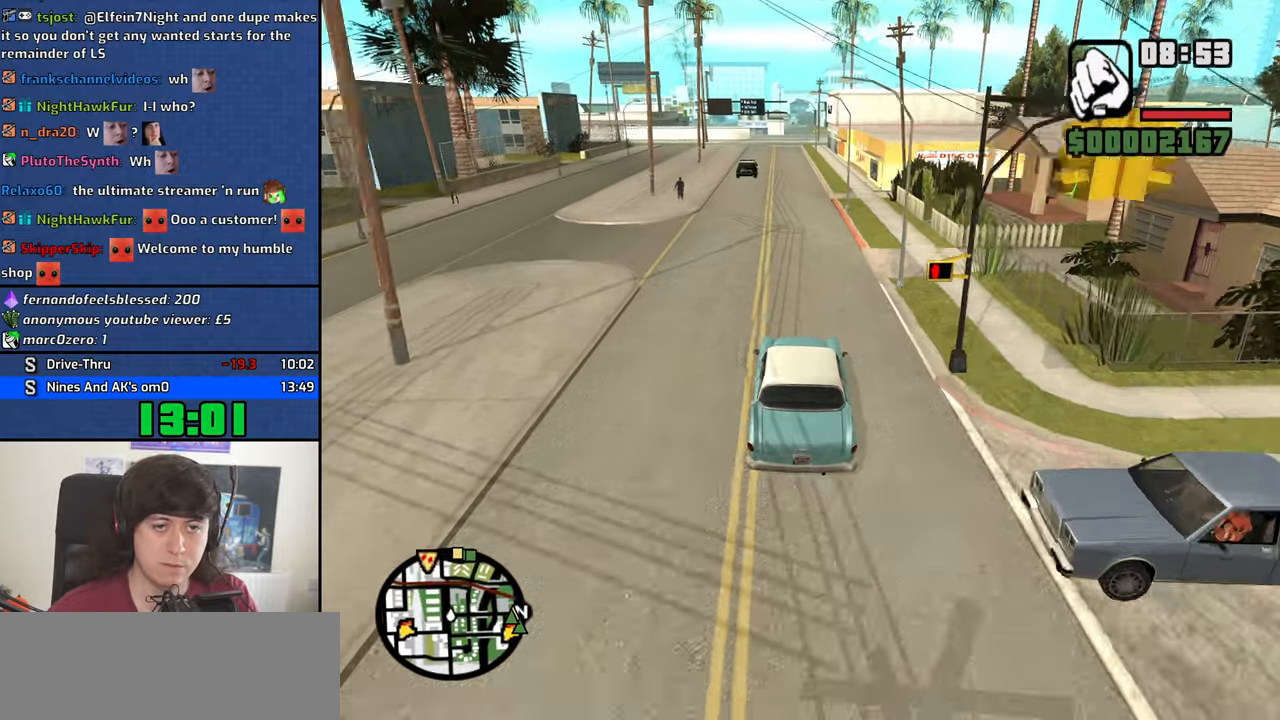
{"keys": ["4", "w"], "mouse": [], "events": []}
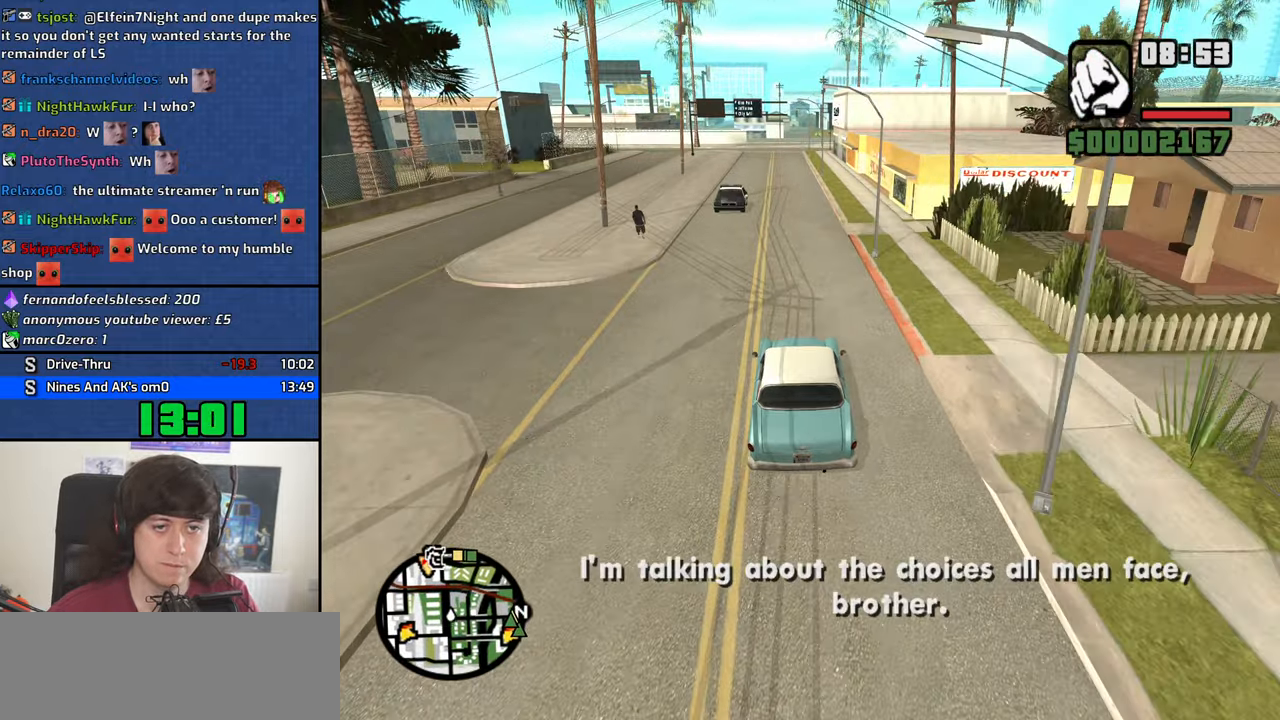
{"keys": ["4", "w"], "mouse": [], "events": []}
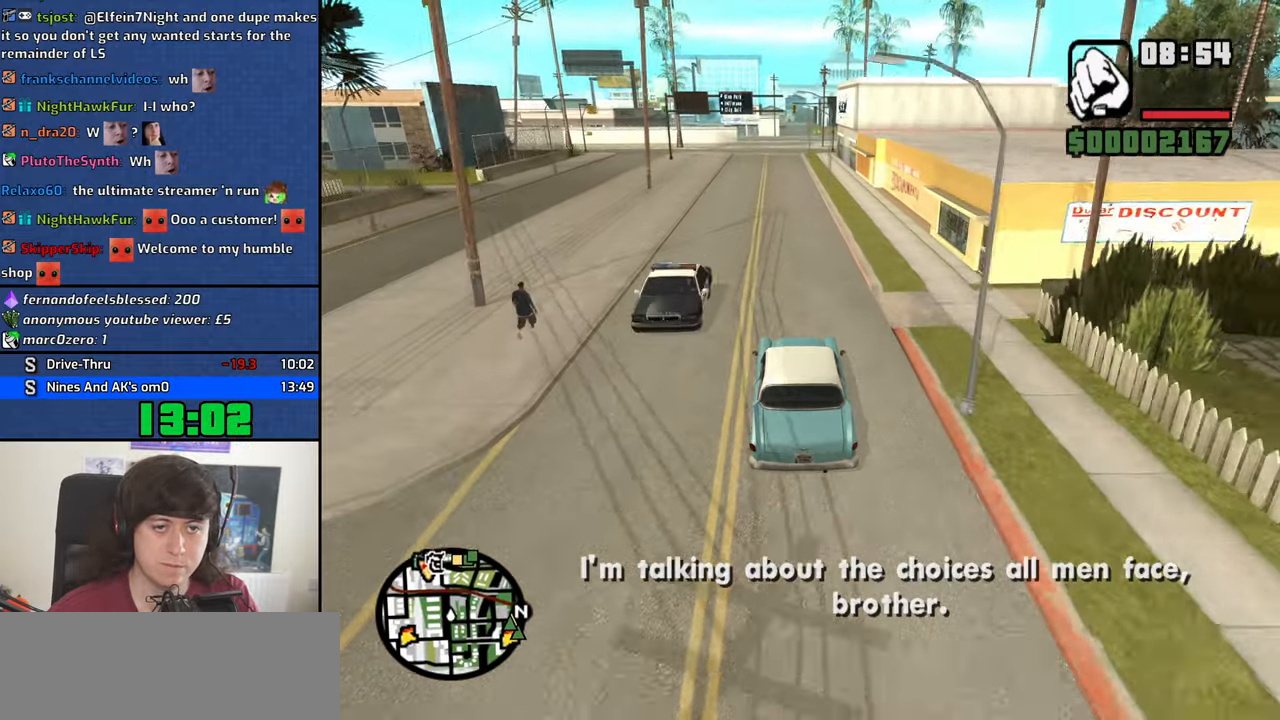
{"keys": ["4", "w"], "mouse": [], "events": []}
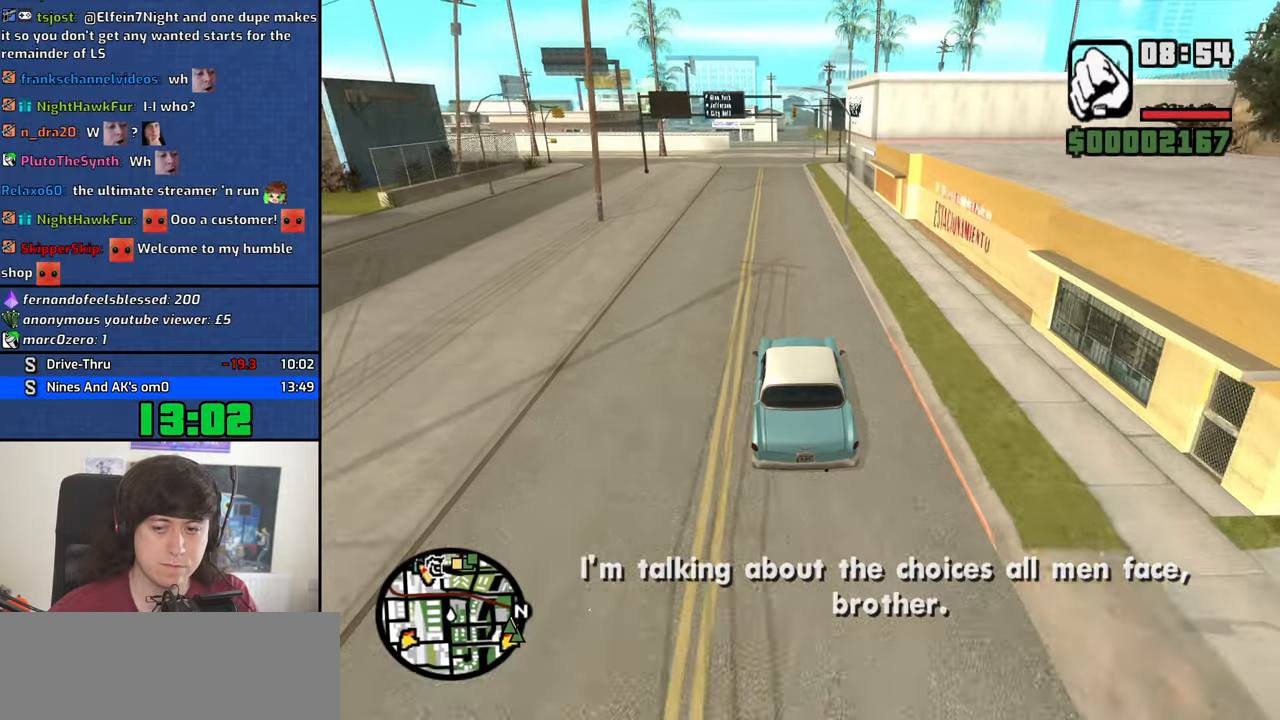
{"keys": ["4", "w"], "mouse": [], "events": []}
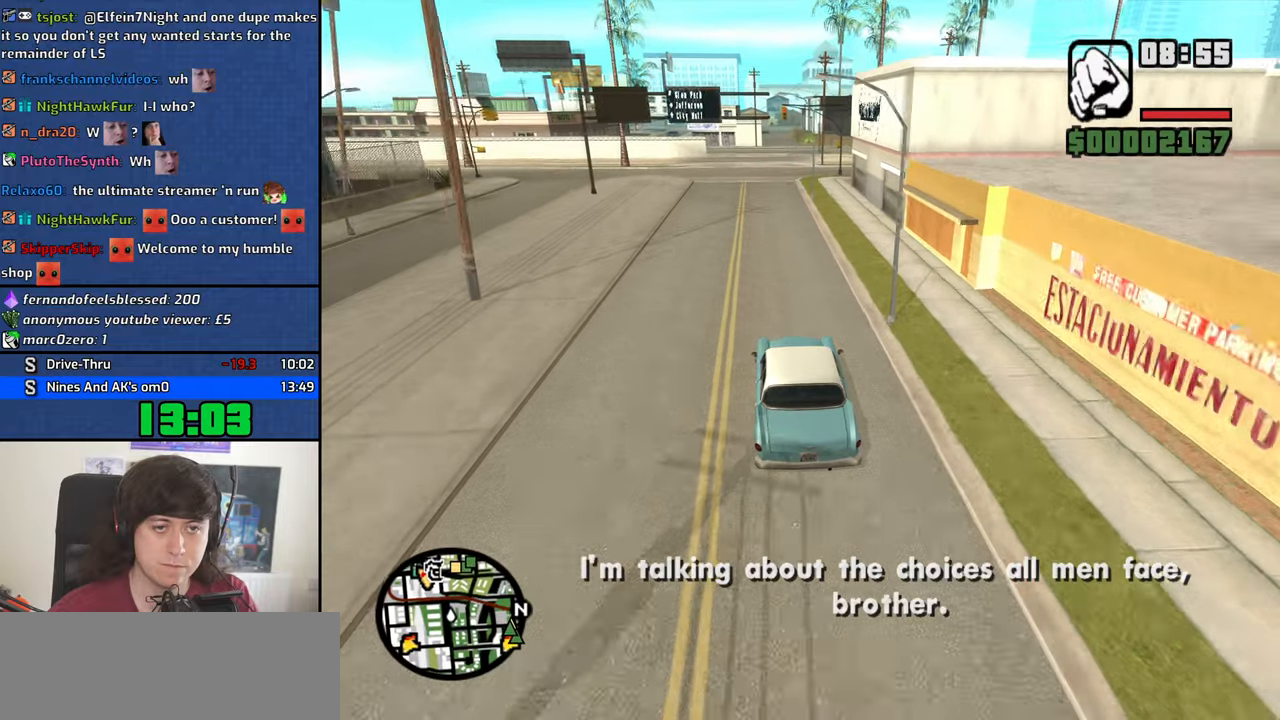
{"keys": ["4", "w"], "mouse": [], "events": []}
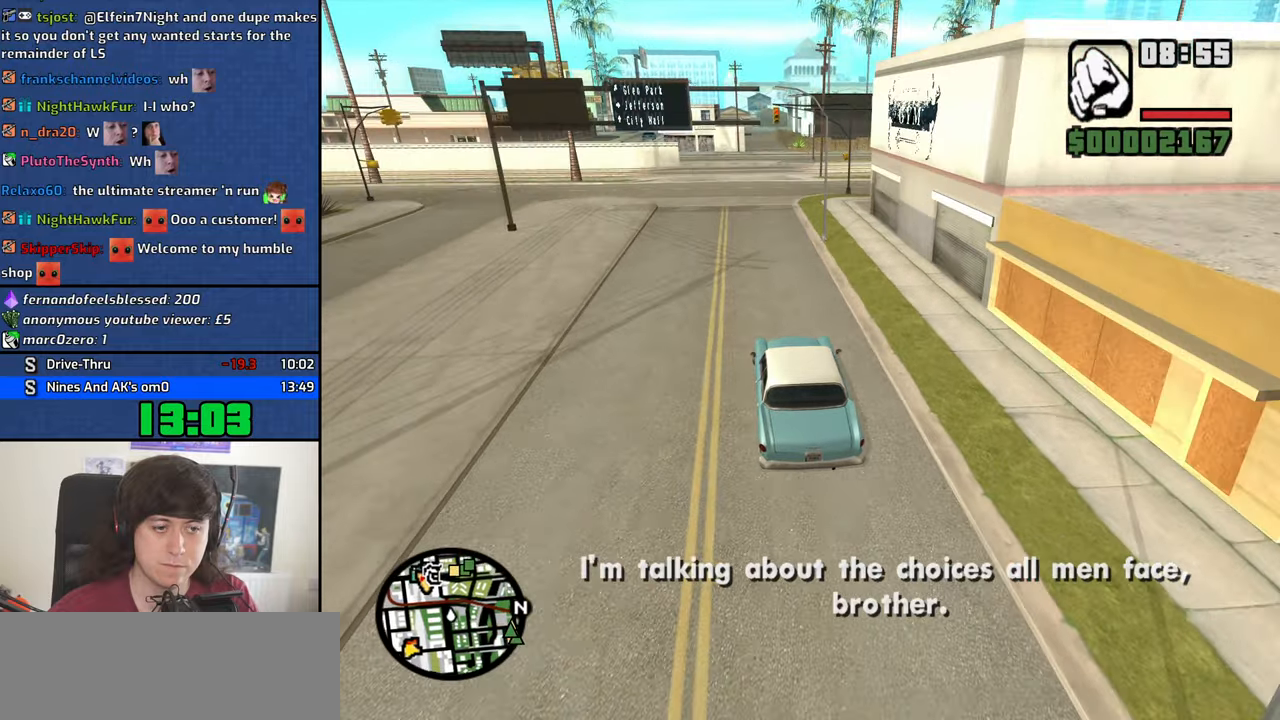
{"keys": ["4", "w"], "mouse": [], "events": []}
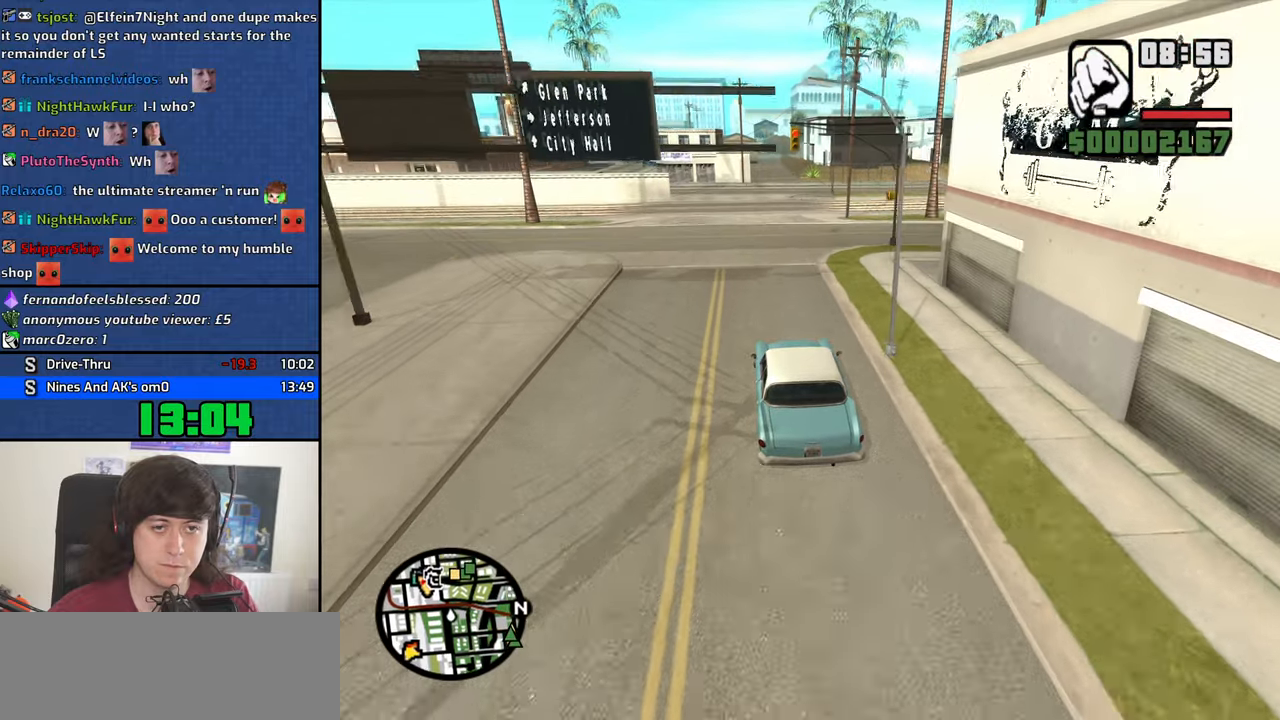
{"keys": ["4", "d", "w"], "mouse": [], "events": [[466, "d", "down"]]}
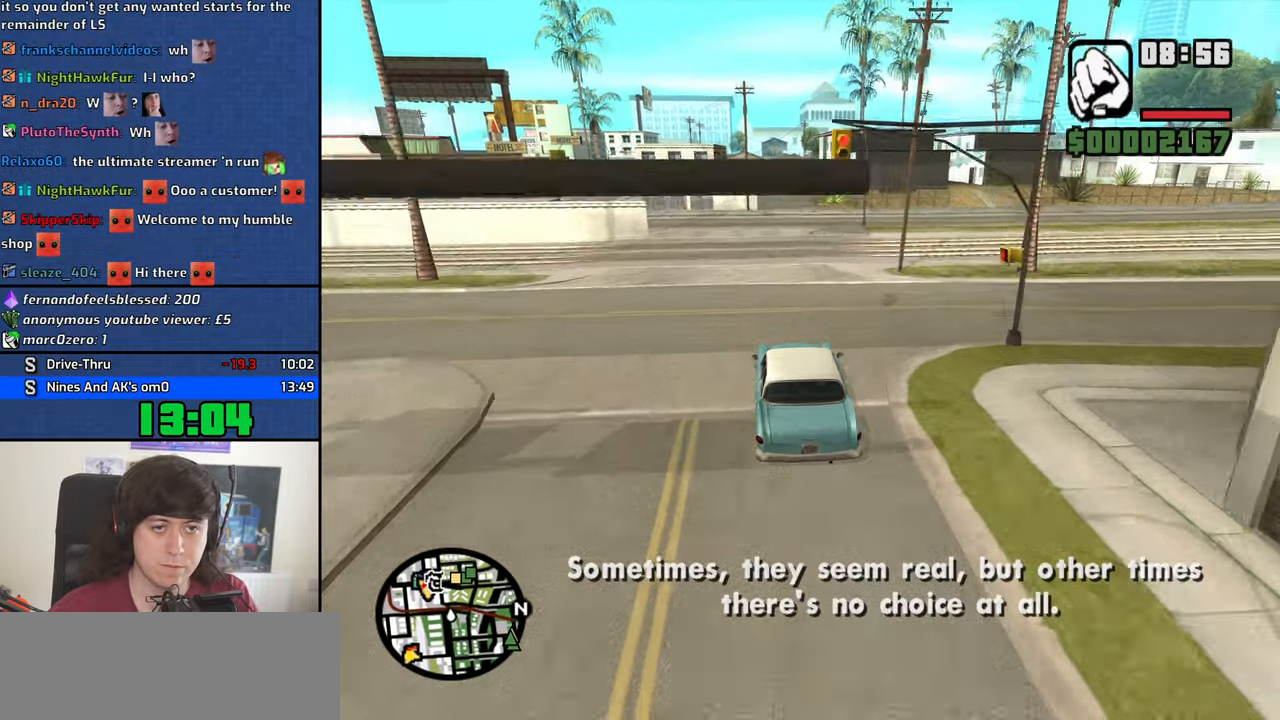
{"keys": ["4", "w"], "mouse": [], "events": [[50, "d", "up"]]}
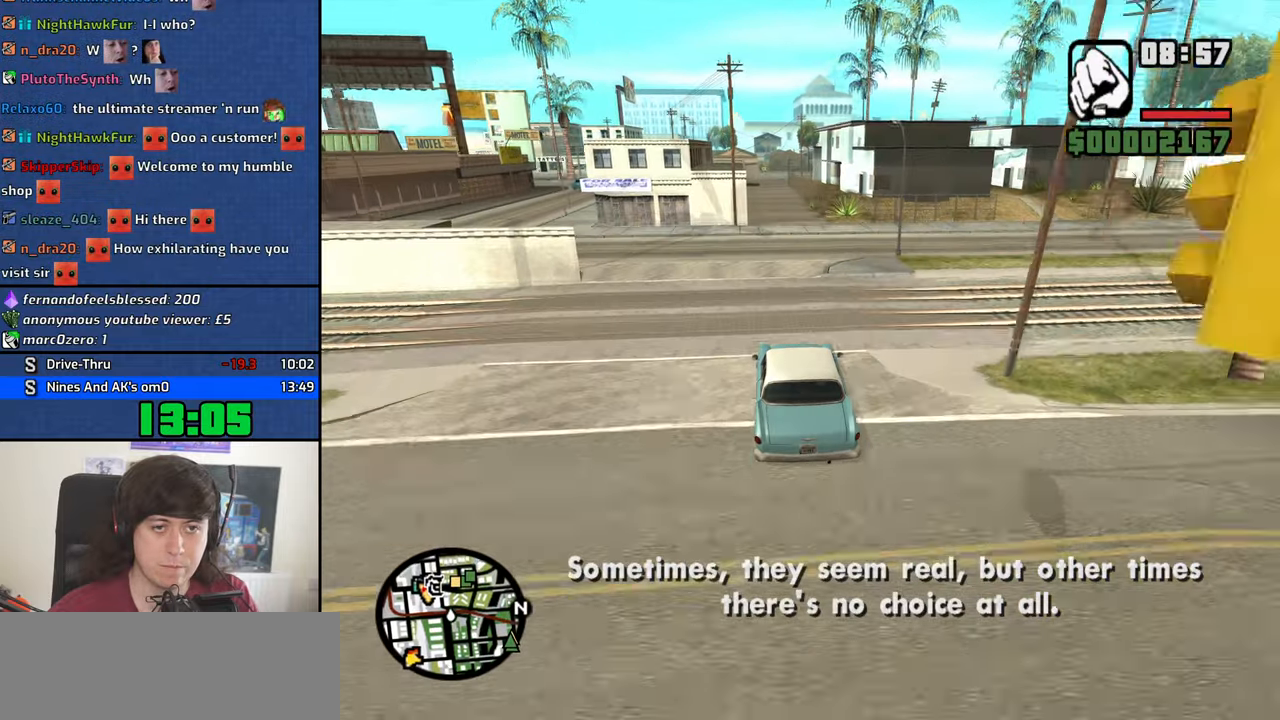
{"keys": ["4", "w"], "mouse": [], "events": []}
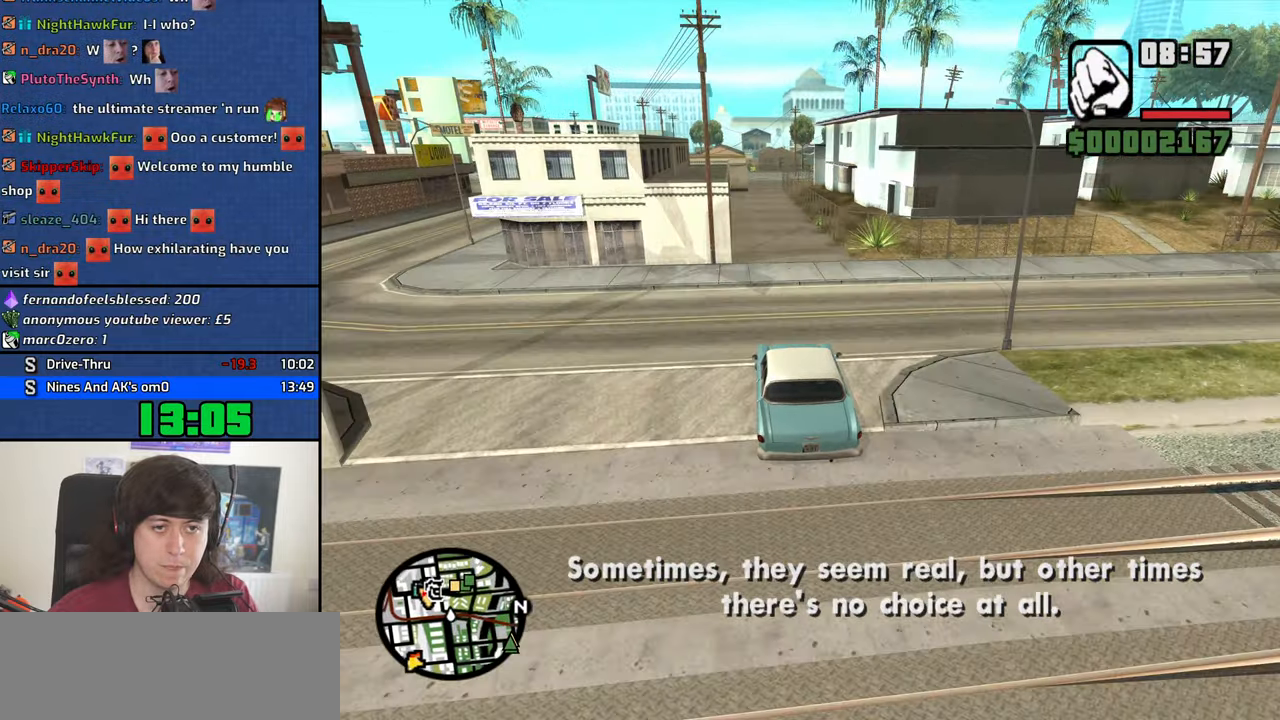
{"keys": ["4", "w"], "mouse": [], "events": []}
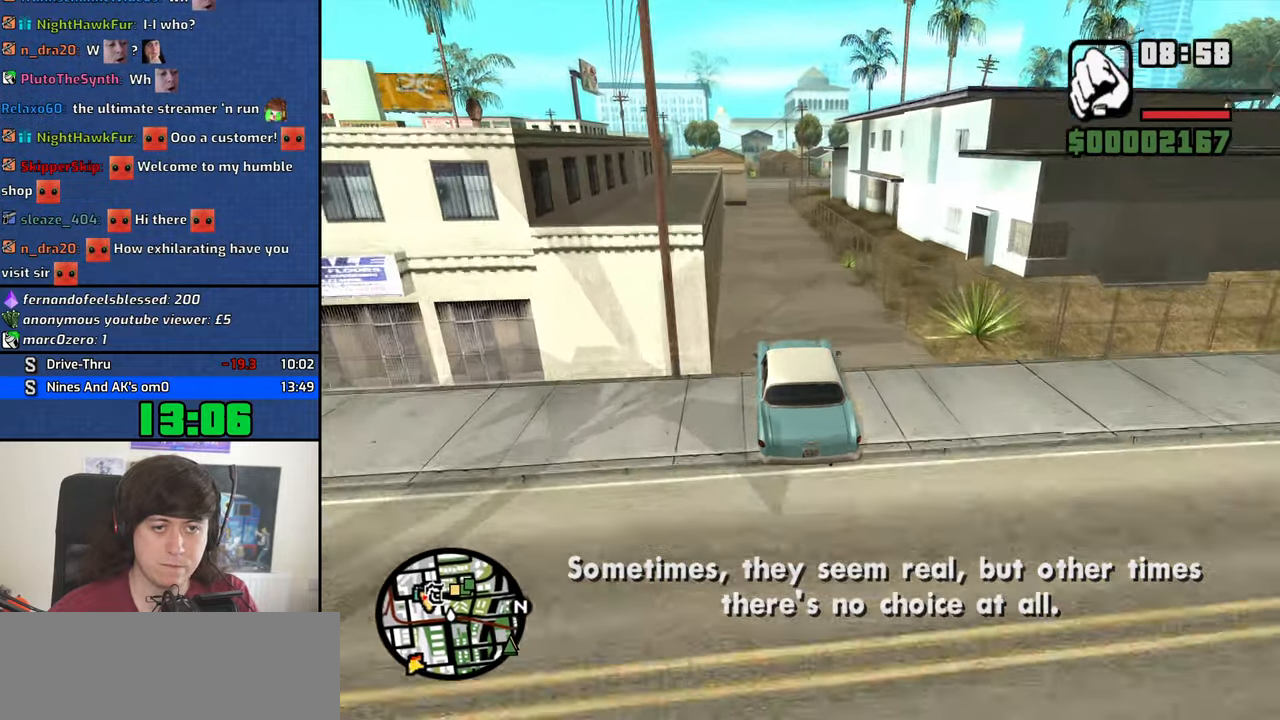
{"keys": ["4", "w"], "mouse": [], "events": [[150, "d", "down"], [200, "d", "up"]]}
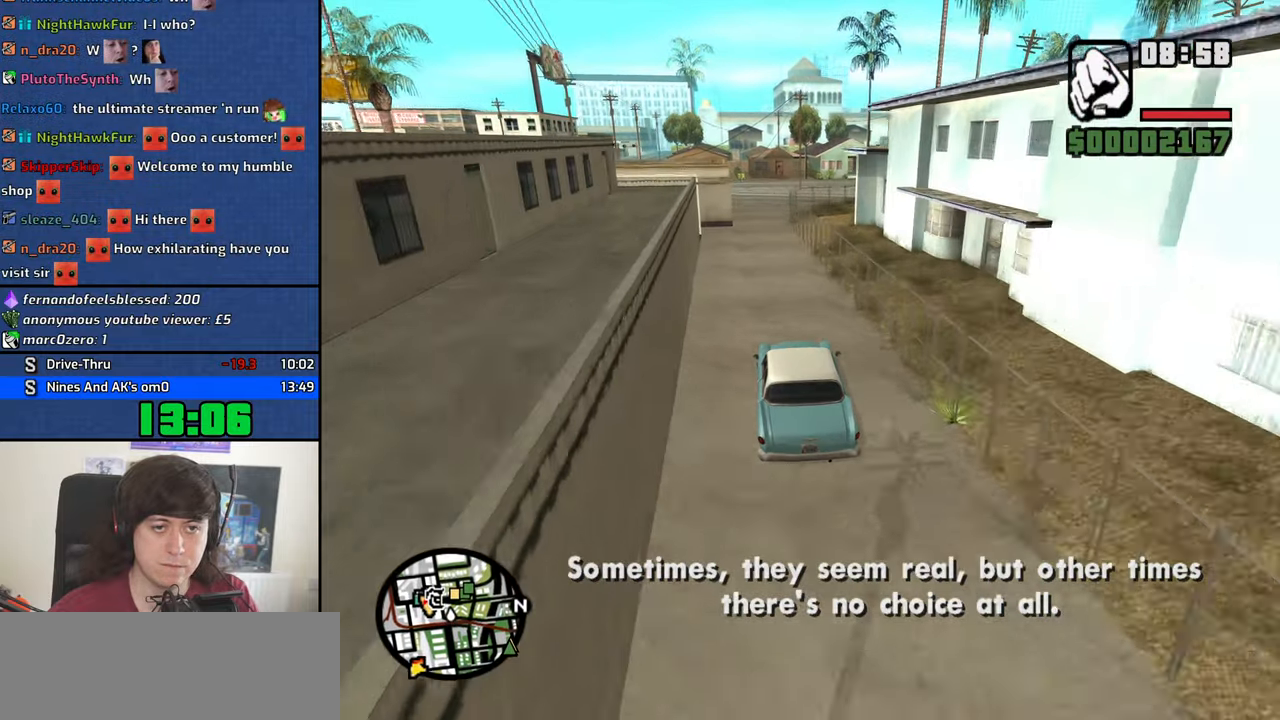
{"keys": ["4", "w"], "mouse": [], "events": []}